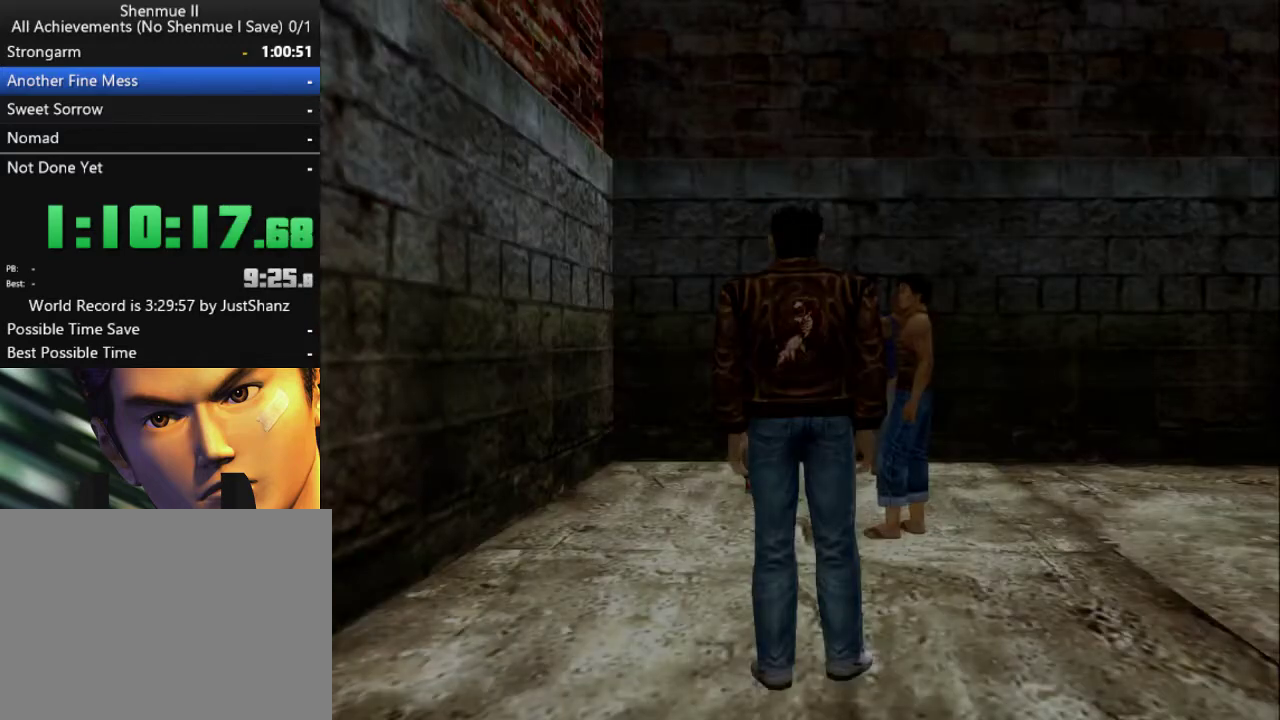
Gameplay with a controller (Xbox layout); each line is a JSON object with the inputs held at the frame after it. "events" lists button and stick changes between this image and that frame as [ms after this image, input, new state], when the widget could be followed in between. Not read: L2 R2.
{"buttons": ["B"], "left_stick": "center", "right_stick": "center", "events": [[433, "B", "down"]]}
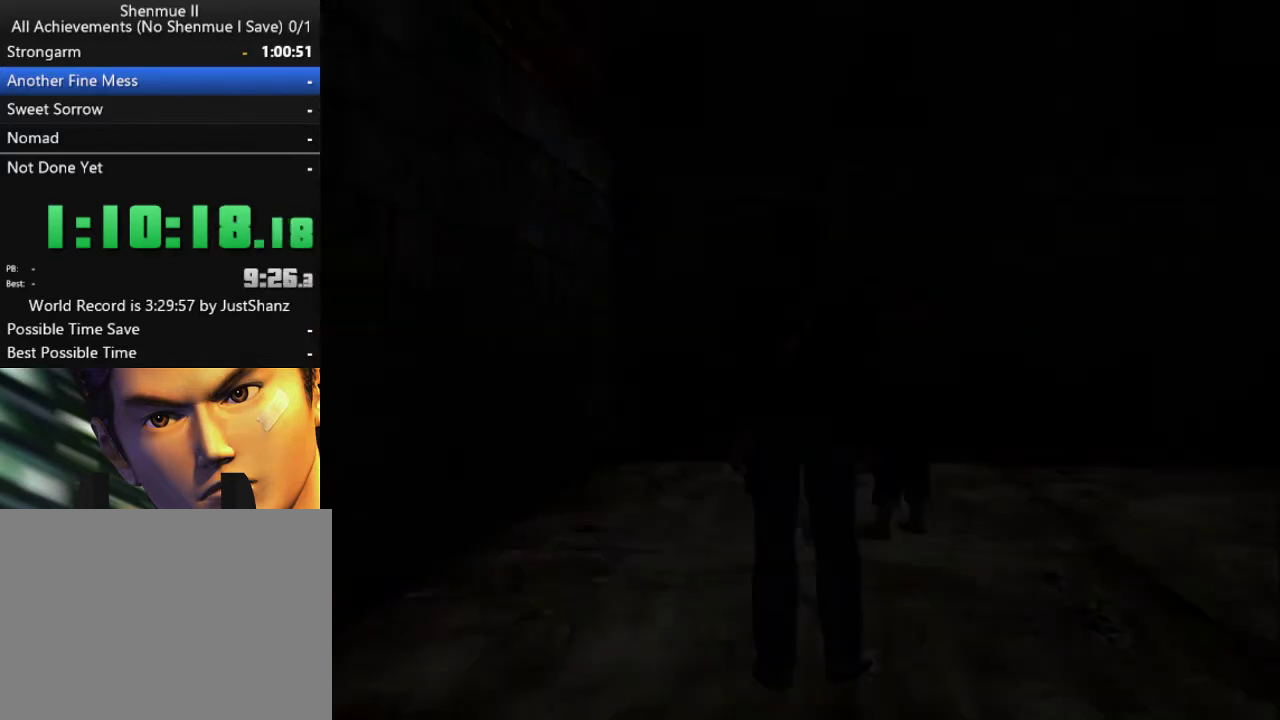
{"buttons": [], "left_stick": "center", "right_stick": "center", "events": [[33, "B", "up"], [100, "B", "down"], [200, "B", "up"], [333, "DPAD_UP", "down"], [400, "DPAD_UP", "up"]]}
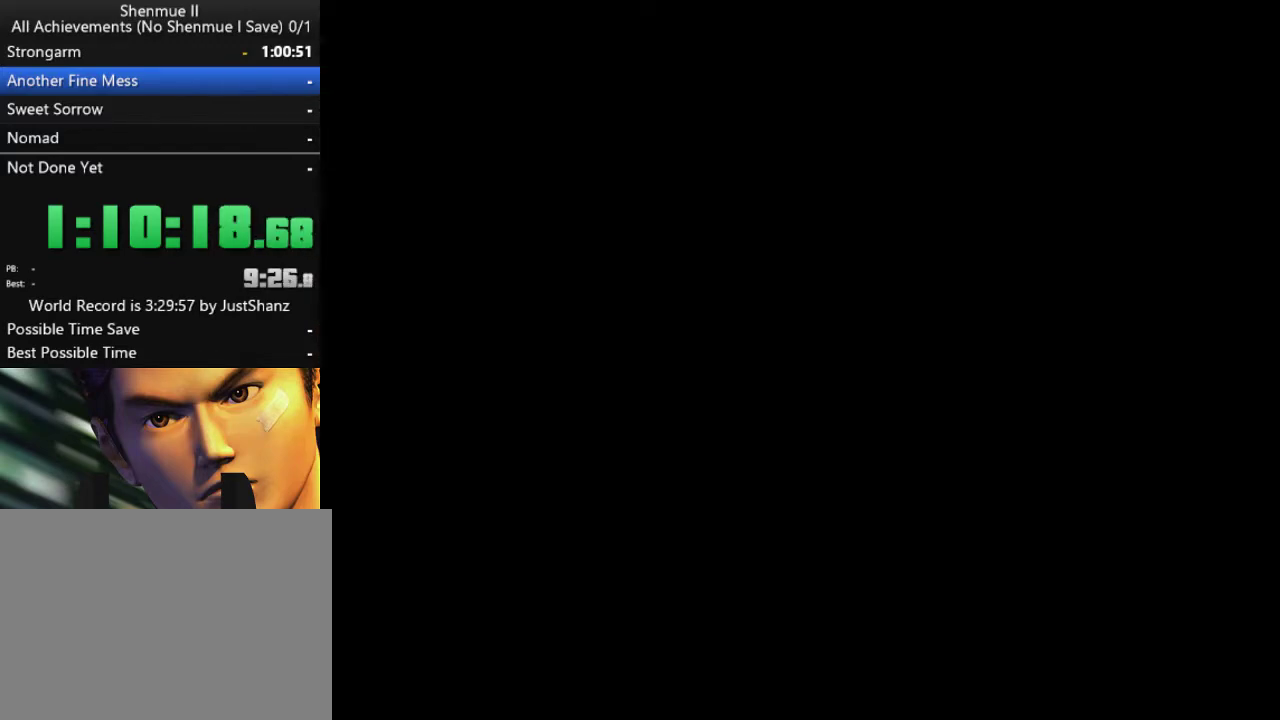
{"buttons": [], "left_stick": "center", "right_stick": "center", "events": [[33, "DPAD_UP", "down"], [133, "DPAD_UP", "up"], [200, "DPAD_UP", "down"], [300, "DPAD_UP", "up"], [367, "DPAD_UP", "down"], [467, "DPAD_UP", "up"]]}
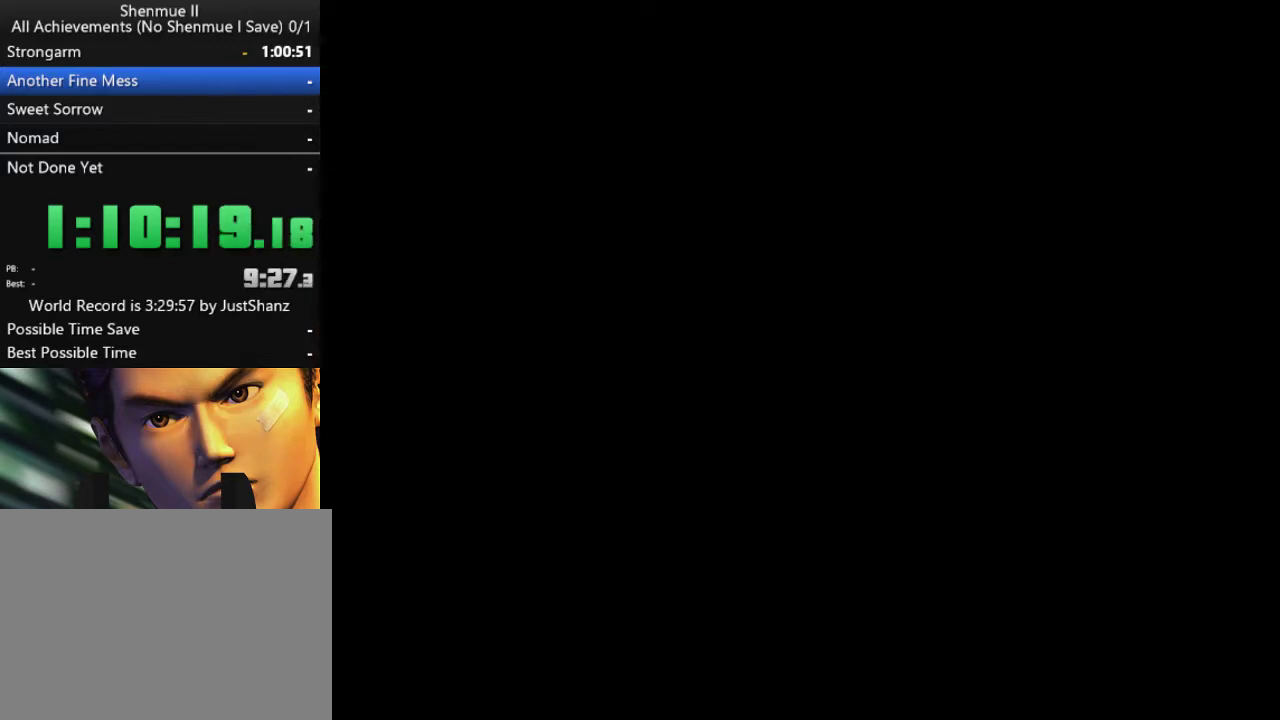
{"buttons": [], "left_stick": "center", "right_stick": "center", "events": [[33, "DPAD_UP", "down"], [133, "DPAD_UP", "up"], [233, "DPAD_UP", "down"], [333, "DPAD_UP", "up"], [433, "DPAD_UP", "down"], [500, "DPAD_UP", "up"]]}
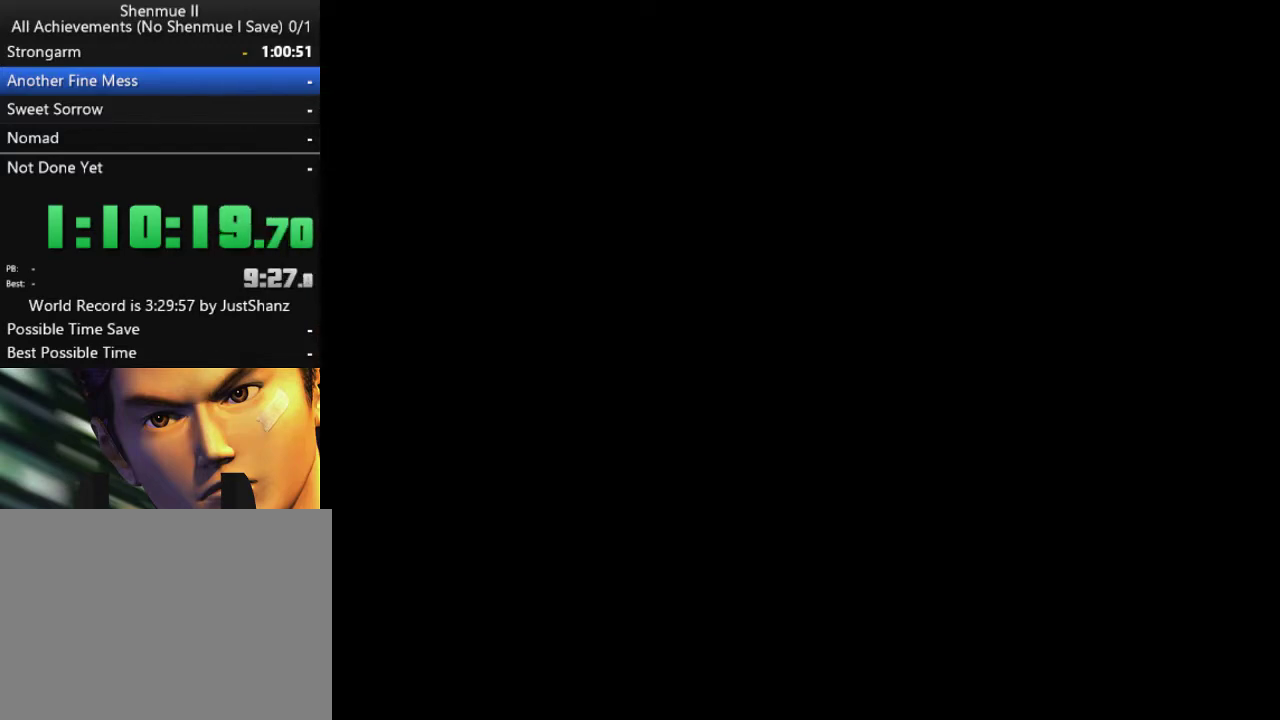
{"buttons": ["DPAD_UP"], "left_stick": "center", "right_stick": "center", "events": [[100, "DPAD_UP", "down"], [200, "DPAD_UP", "up"], [267, "DPAD_UP", "down"], [367, "DPAD_UP", "up"], [467, "DPAD_UP", "down"]]}
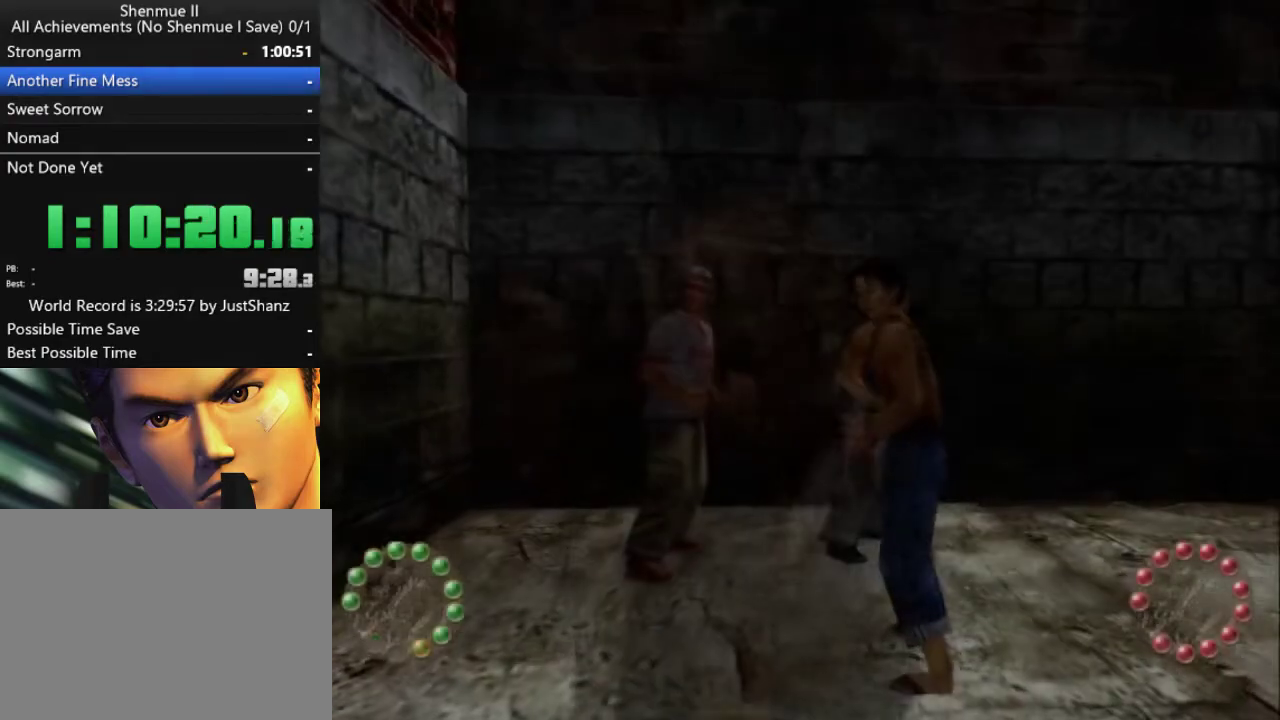
{"buttons": ["DPAD_UP"], "left_stick": "center", "right_stick": "center", "events": [[67, "DPAD_UP", "up"], [167, "DPAD_UP", "down"], [233, "DPAD_UP", "up"], [333, "DPAD_UP", "down"], [400, "DPAD_UP", "up"], [467, "DPAD_UP", "down"]]}
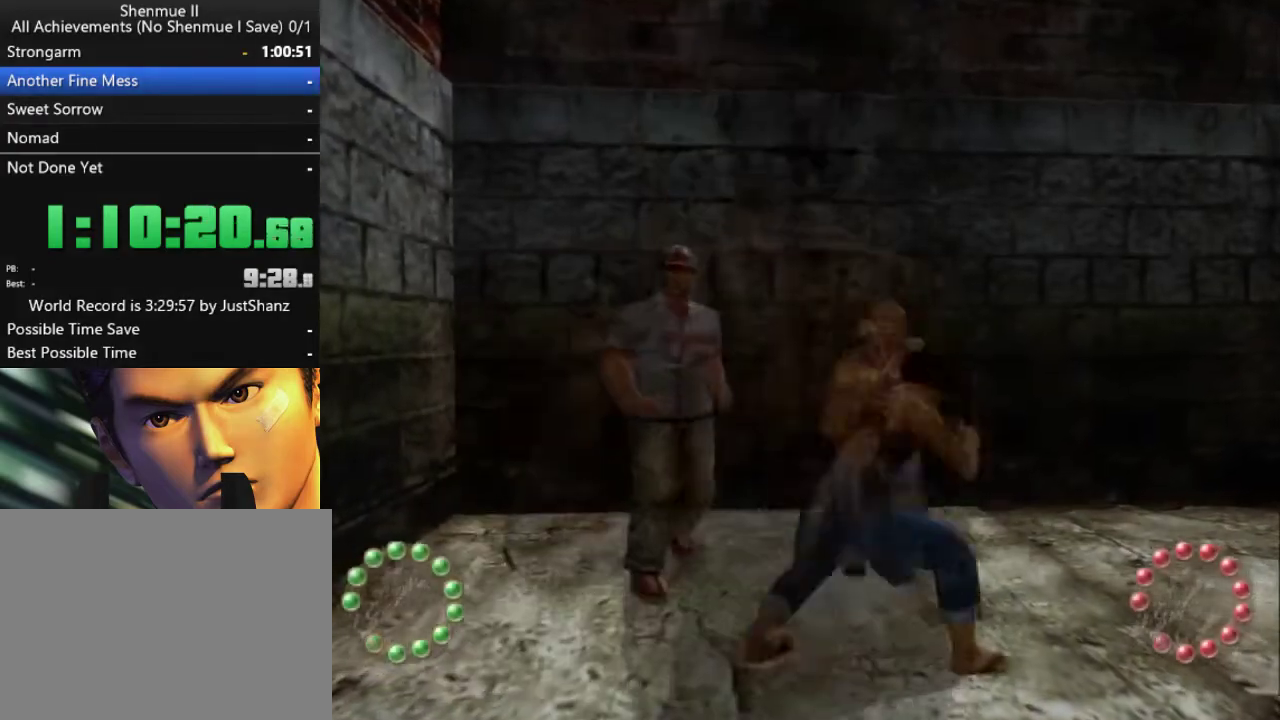
{"buttons": ["DPAD_UP"], "left_stick": "center", "right_stick": "center", "events": [[33, "DPAD_UP", "up"], [133, "DPAD_UP", "down"], [233, "X", "down"], [333, "X", "up"], [400, "DPAD_UP", "up"], [400, "X", "down"], [467, "DPAD_UP", "down"], [500, "X", "up"]]}
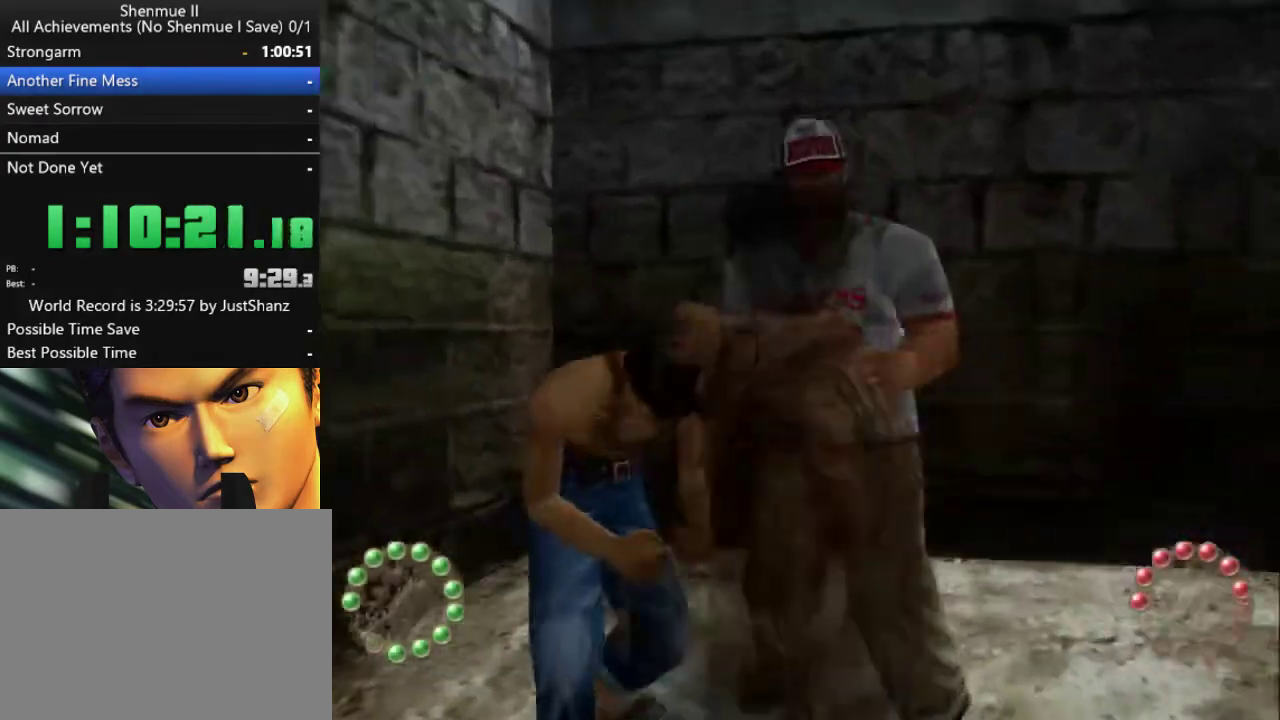
{"buttons": ["X"], "left_stick": "center", "right_stick": "center", "events": [[67, "DPAD_UP", "up"], [67, "X", "down"], [167, "DPAD_UP", "down"], [167, "X", "up"], [267, "DPAD_UP", "up"], [267, "X", "down"], [367, "DPAD_UP", "down"], [400, "X", "up"], [467, "DPAD_UP", "up"], [467, "X", "down"]]}
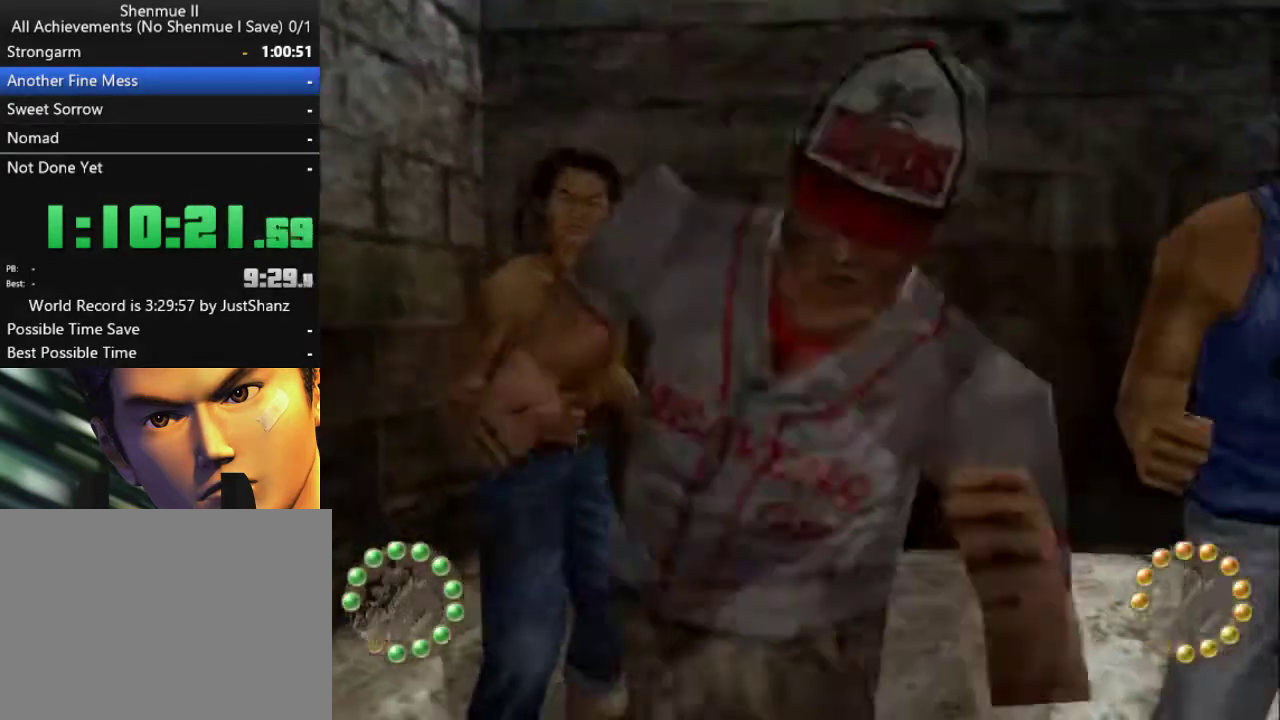
{"buttons": ["X"], "left_stick": "center", "right_stick": "center", "events": [[33, "DPAD_UP", "down"], [67, "X", "up"], [133, "DPAD_UP", "up"], [133, "X", "down"], [200, "DPAD_UP", "down"], [267, "X", "up"], [333, "DPAD_UP", "up"], [333, "X", "down"], [400, "DPAD_UP", "down"], [433, "X", "up"], [500, "DPAD_UP", "up"], [500, "X", "down"]]}
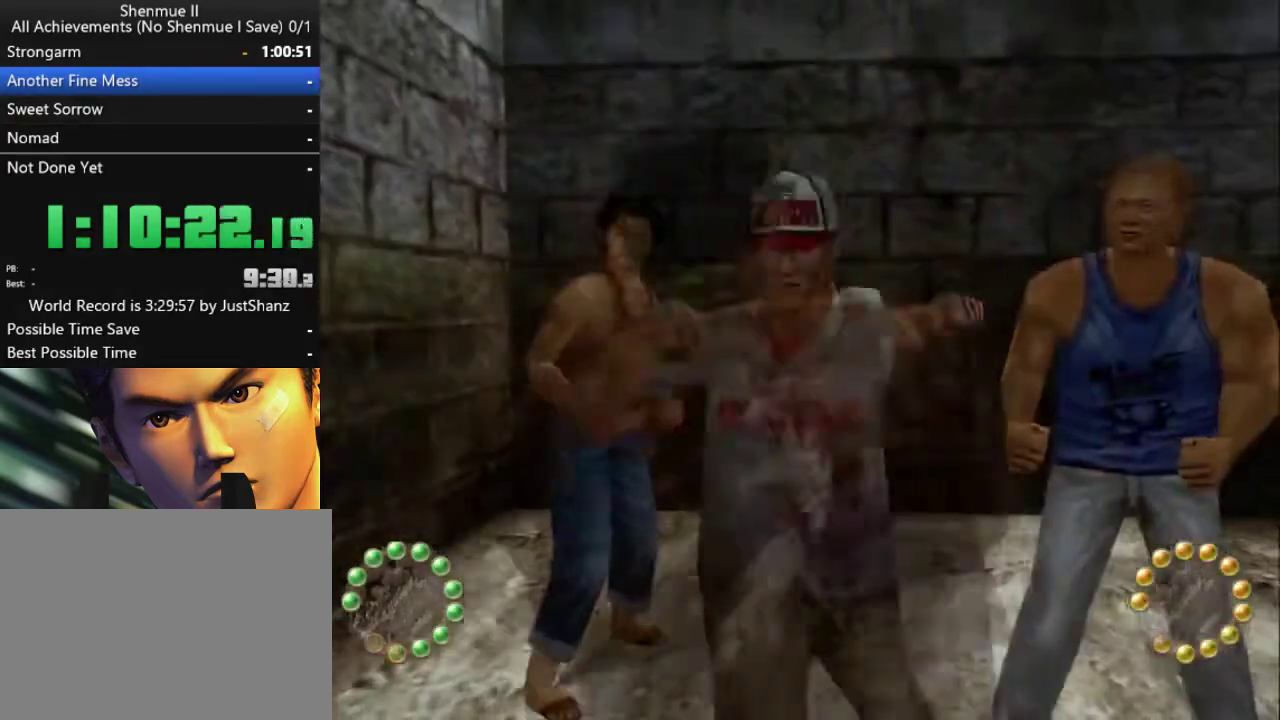
{"buttons": ["DPAD_UP"], "left_stick": "center", "right_stick": "center", "events": [[100, "DPAD_UP", "down"], [133, "X", "up"], [200, "DPAD_UP", "up"], [200, "X", "down"], [267, "DPAD_UP", "down"], [267, "X", "up"], [367, "X", "down"], [400, "DPAD_UP", "up"], [467, "DPAD_UP", "down"], [500, "X", "up"]]}
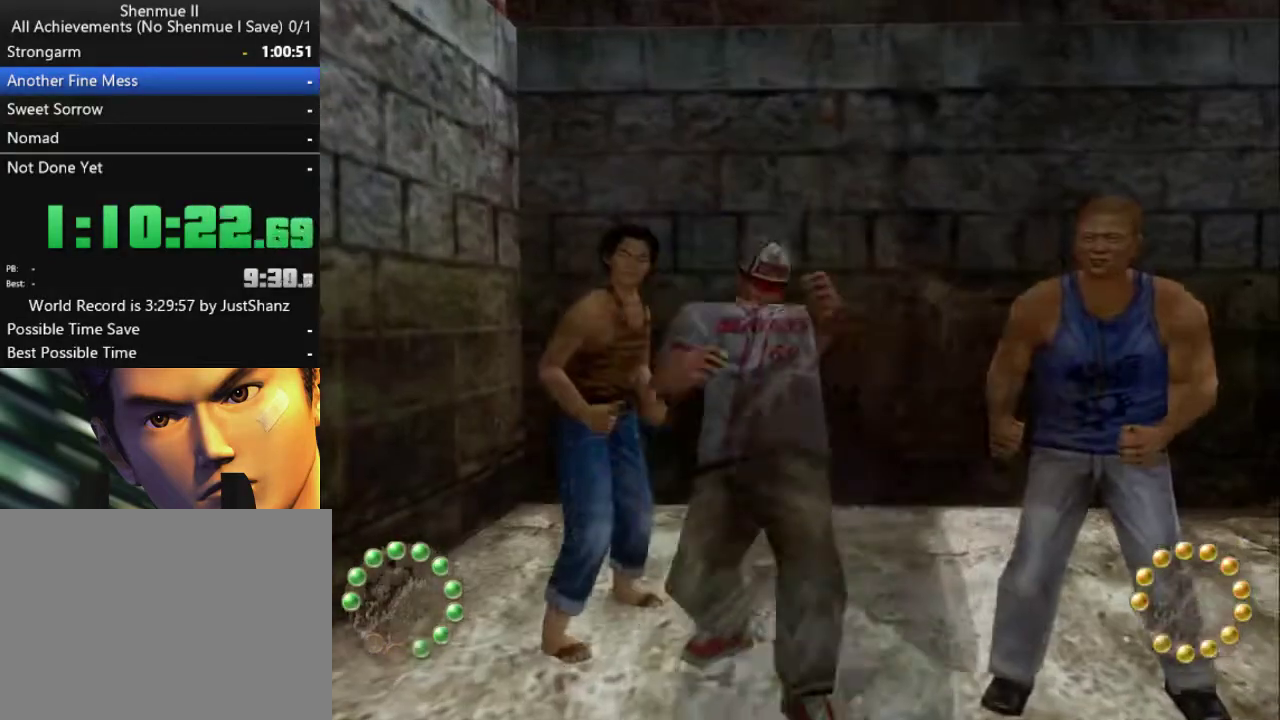
{"buttons": ["X"], "left_stick": "center", "right_stick": "center", "events": [[67, "DPAD_UP", "up"], [67, "X", "down"], [167, "DPAD_UP", "down"], [167, "X", "up"], [233, "X", "down"], [267, "DPAD_UP", "up"], [333, "X", "up"], [367, "DPAD_UP", "down"], [400, "X", "down"], [467, "DPAD_UP", "up"]]}
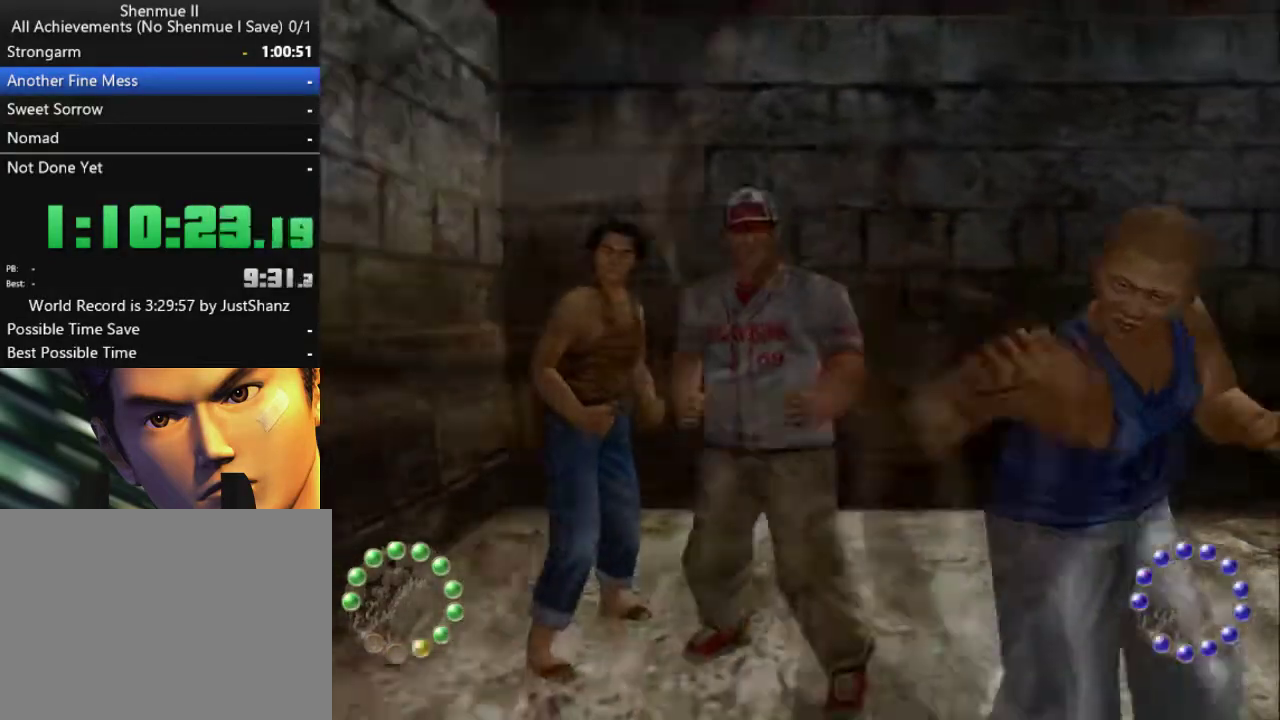
{"buttons": ["X", "DPAD_UP"], "left_stick": "center", "right_stick": "center", "events": [[33, "DPAD_UP", "down"], [33, "X", "up"], [100, "X", "down"], [167, "DPAD_UP", "up"], [200, "X", "up"], [233, "DPAD_UP", "down"], [267, "X", "down"], [333, "DPAD_UP", "up"], [400, "X", "up"], [433, "DPAD_UP", "down"], [467, "X", "down"]]}
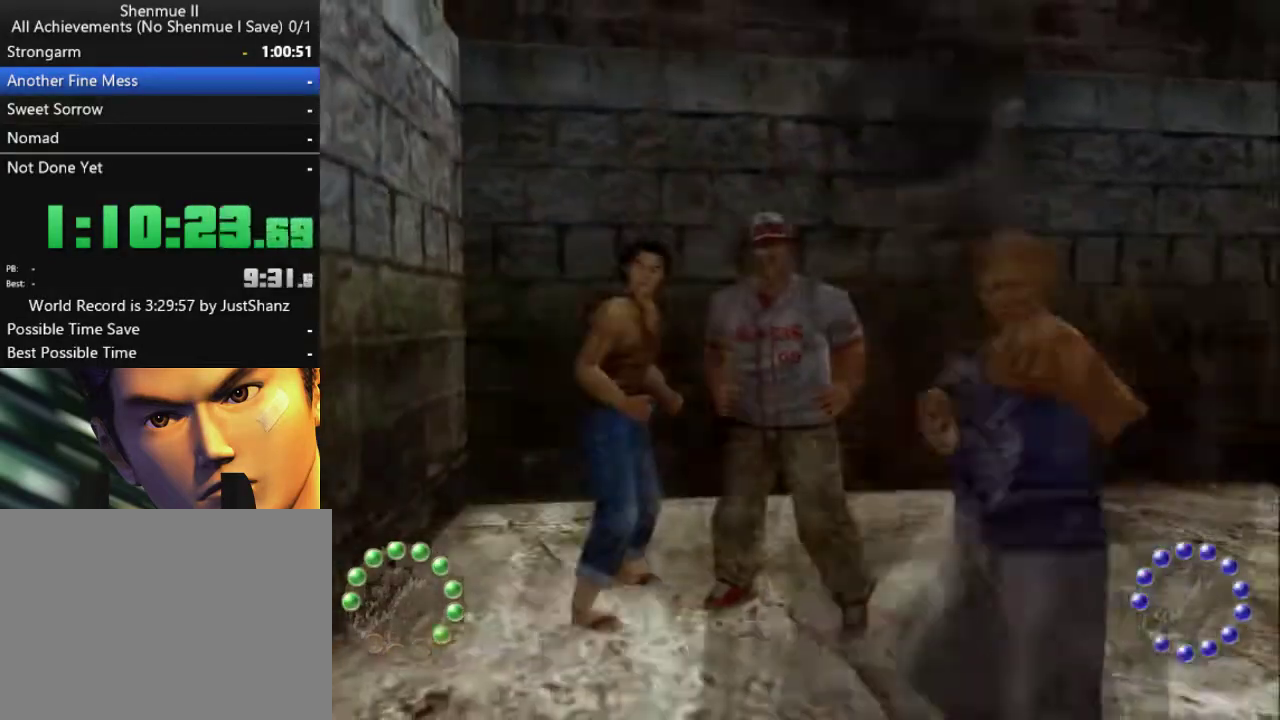
{"buttons": ["DPAD_UP"], "left_stick": "center", "right_stick": "center", "events": [[33, "DPAD_UP", "up"], [133, "DPAD_UP", "down"], [400, "DPAD_UP", "up"], [433, "X", "up"], [500, "DPAD_UP", "down"]]}
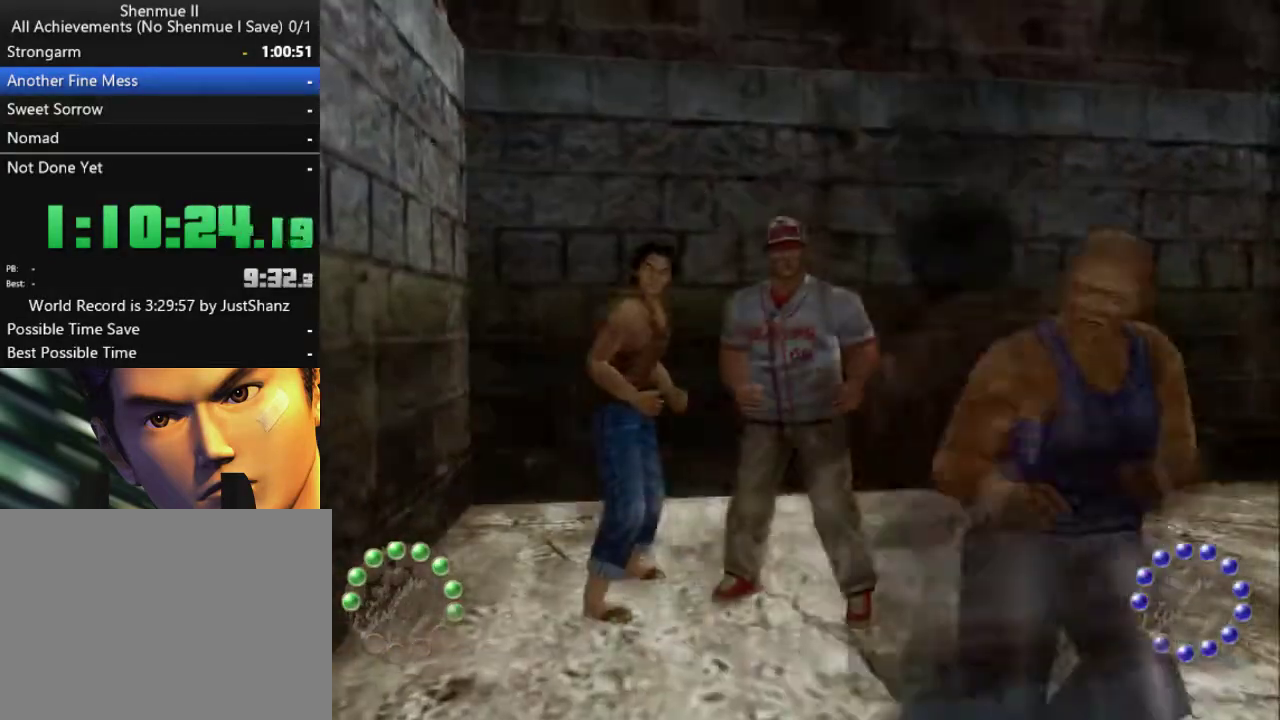
{"buttons": [], "left_stick": "center", "right_stick": "center", "events": [[33, "X", "down"], [133, "X", "up"], [200, "X", "down"], [300, "X", "up"], [333, "DPAD_UP", "up"], [400, "DPAD_UP", "down"], [400, "X", "down"], [433, "DPAD_RIGHT", "down"], [500, "DPAD_RIGHT", "up"], [500, "DPAD_UP", "up"], [500, "X", "up"]]}
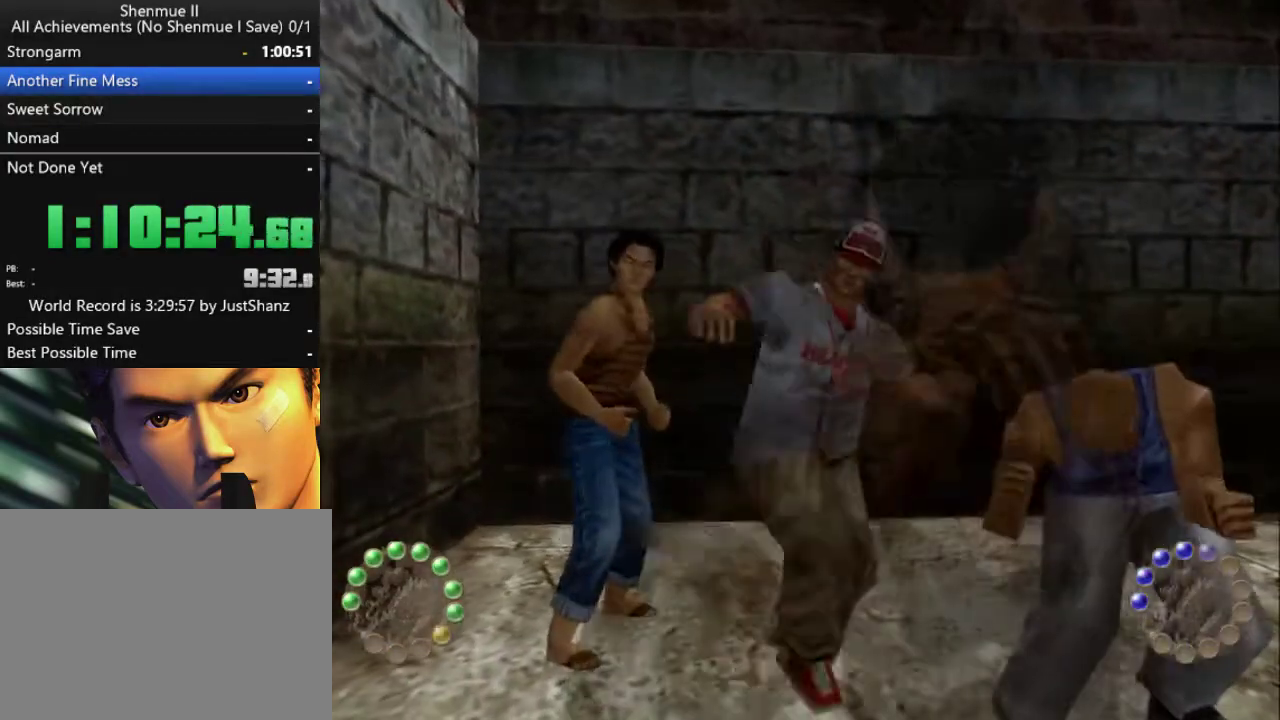
{"buttons": ["X", "DPAD_UP"], "left_stick": "center", "right_stick": "center", "events": [[67, "DPAD_UP", "down"], [67, "X", "down"], [167, "X", "up"], [200, "DPAD_UP", "up"], [233, "X", "down"], [267, "DPAD_RIGHT", "down"], [267, "DPAD_UP", "down"], [300, "X", "up"], [367, "DPAD_RIGHT", "up"], [367, "DPAD_UP", "up"], [367, "X", "down"], [433, "DPAD_UP", "down"], [433, "X", "up"], [500, "X", "down"]]}
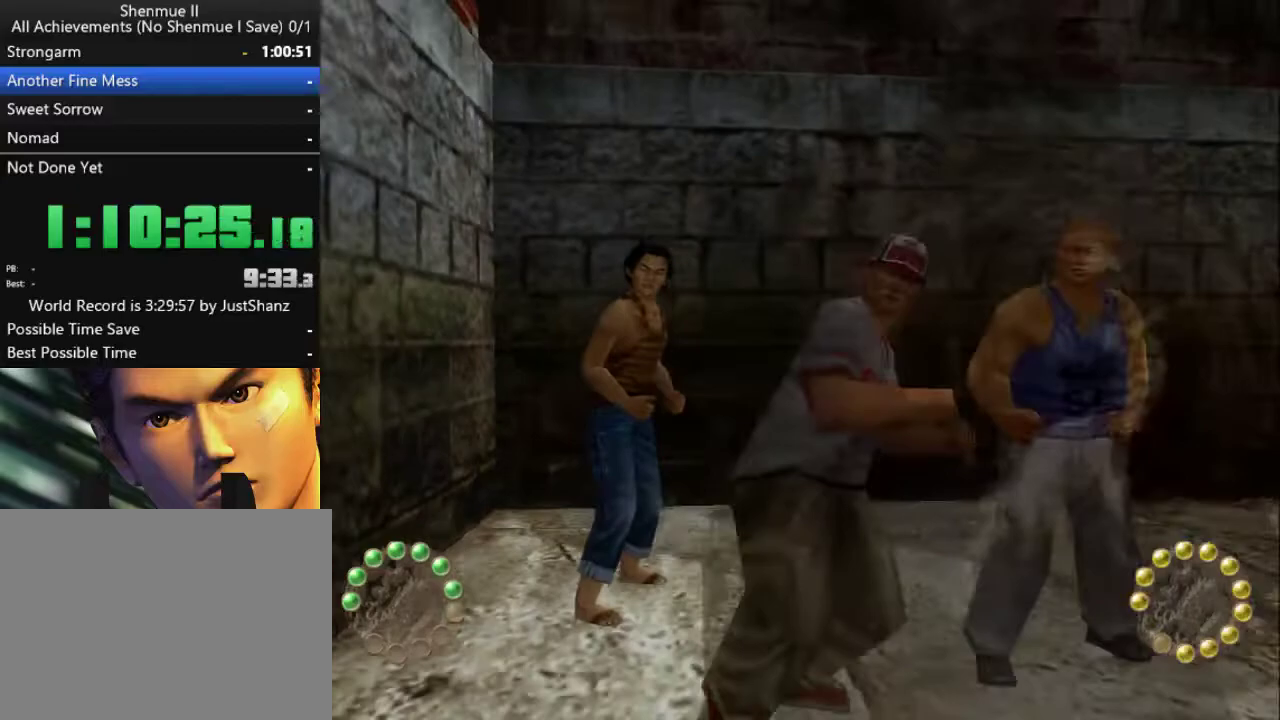
{"buttons": [], "left_stick": "center", "right_stick": "center", "events": [[67, "DPAD_UP", "up"], [67, "X", "up"], [133, "X", "down"], [167, "DPAD_UP", "down"], [200, "X", "up"], [267, "DPAD_UP", "up"], [267, "X", "down"], [333, "DPAD_UP", "down"], [333, "X", "up"], [367, "DPAD_RIGHT", "down"], [400, "X", "down"], [500, "DPAD_RIGHT", "up"], [500, "DPAD_UP", "up"], [500, "X", "up"]]}
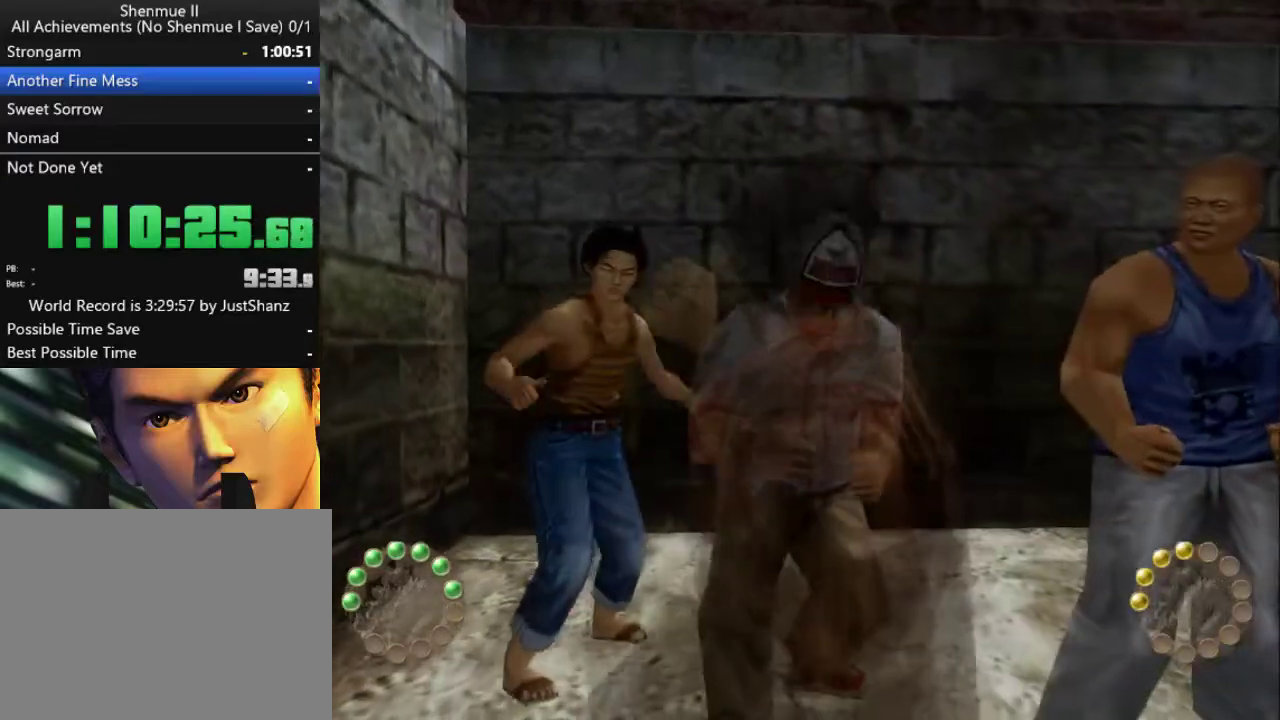
{"buttons": ["DPAD_UP", "DPAD_RIGHT"], "left_stick": "center", "right_stick": "center", "events": [[67, "DPAD_UP", "down"], [67, "X", "down"], [100, "DPAD_RIGHT", "down"], [167, "DPAD_RIGHT", "up"], [200, "DPAD_UP", "up"], [267, "DPAD_RIGHT", "down"], [267, "DPAD_UP", "down"], [300, "X", "up"], [367, "X", "down"], [400, "DPAD_RIGHT", "up"], [400, "DPAD_UP", "up"], [467, "DPAD_RIGHT", "down"], [467, "DPAD_UP", "down"], [467, "X", "up"]]}
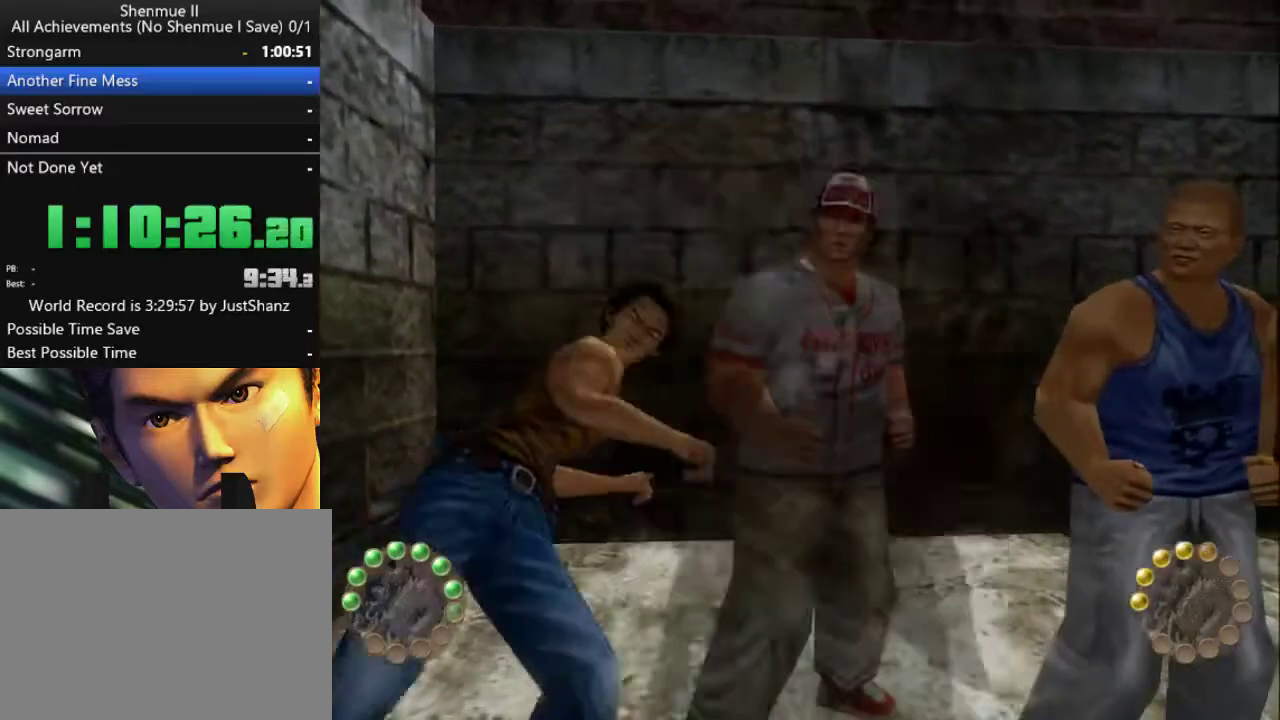
{"buttons": [], "left_stick": "center", "right_stick": "center", "events": [[33, "X", "down"], [100, "DPAD_RIGHT", "up"], [100, "DPAD_UP", "up"], [167, "DPAD_UP", "down"], [200, "DPAD_RIGHT", "down"], [300, "DPAD_RIGHT", "up"], [300, "DPAD_UP", "up"], [367, "DPAD_RIGHT", "down"], [367, "DPAD_UP", "down"], [367, "X", "up"], [433, "X", "down"], [467, "DPAD_RIGHT", "up"], [500, "DPAD_UP", "up"], [500, "X", "up"]]}
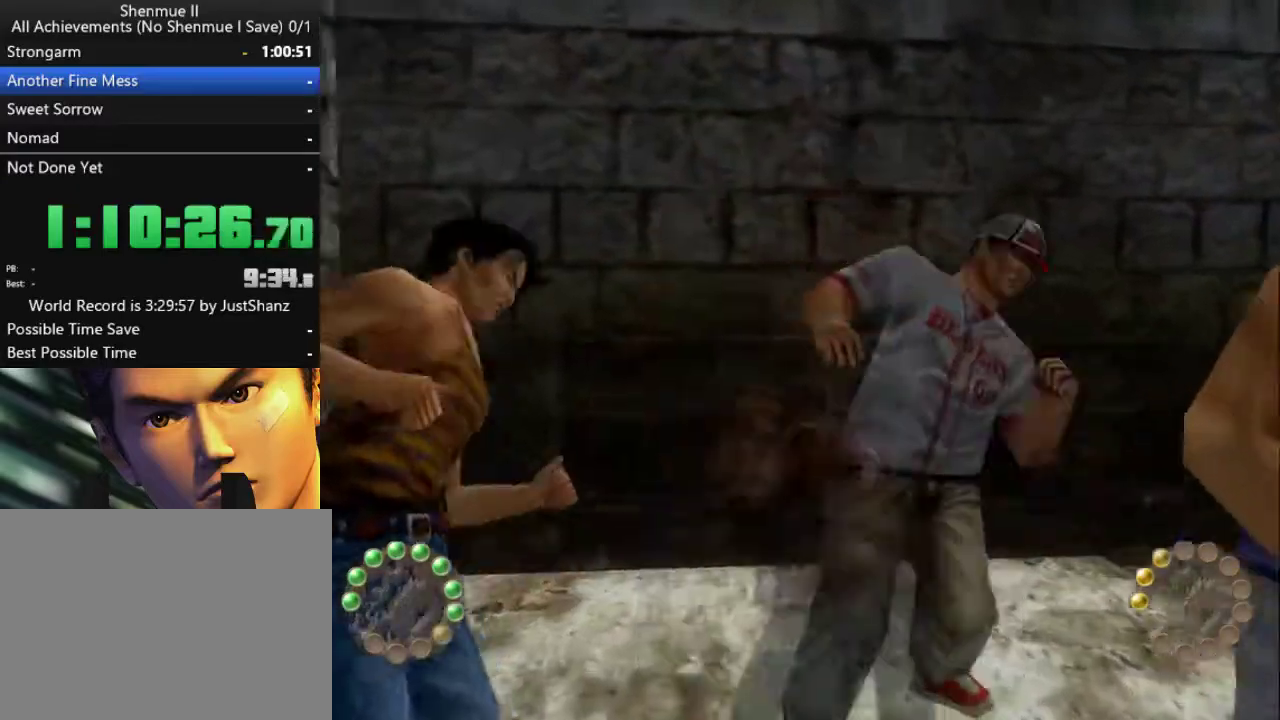
{"buttons": ["X", "DPAD_RIGHT"], "left_stick": "center", "right_stick": "center", "events": [[67, "DPAD_UP", "down"], [67, "X", "down"], [133, "X", "up"], [200, "DPAD_UP", "up"], [200, "X", "down"], [267, "DPAD_RIGHT", "down"], [267, "DPAD_UP", "down"], [367, "DPAD_RIGHT", "up"], [367, "DPAD_UP", "up"], [433, "X", "up"], [500, "DPAD_RIGHT", "down"], [500, "X", "down"]]}
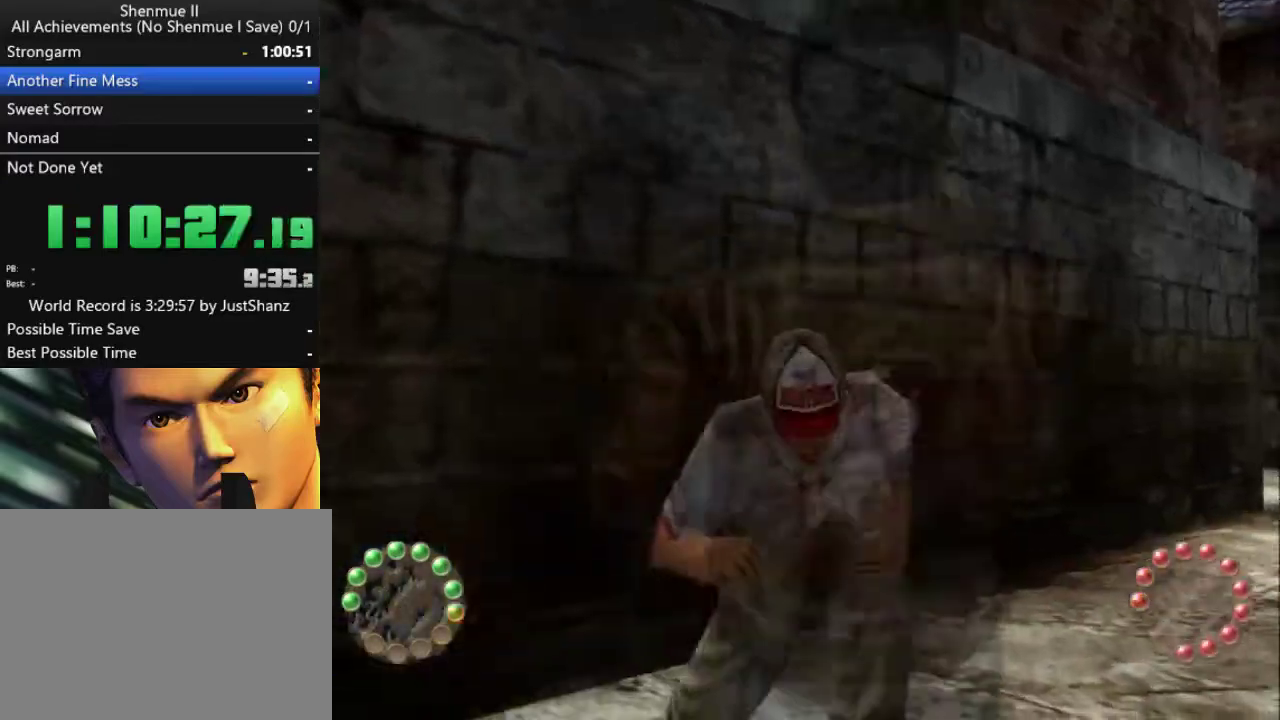
{"buttons": [], "left_stick": "center", "right_stick": "center", "events": [[33, "DPAD_UP", "down"], [67, "X", "up"], [133, "DPAD_RIGHT", "up"], [133, "DPAD_UP", "up"], [200, "DPAD_RIGHT", "down"], [200, "X", "down"], [267, "X", "up"], [300, "DPAD_RIGHT", "up"], [367, "X", "down"], [433, "X", "up"]]}
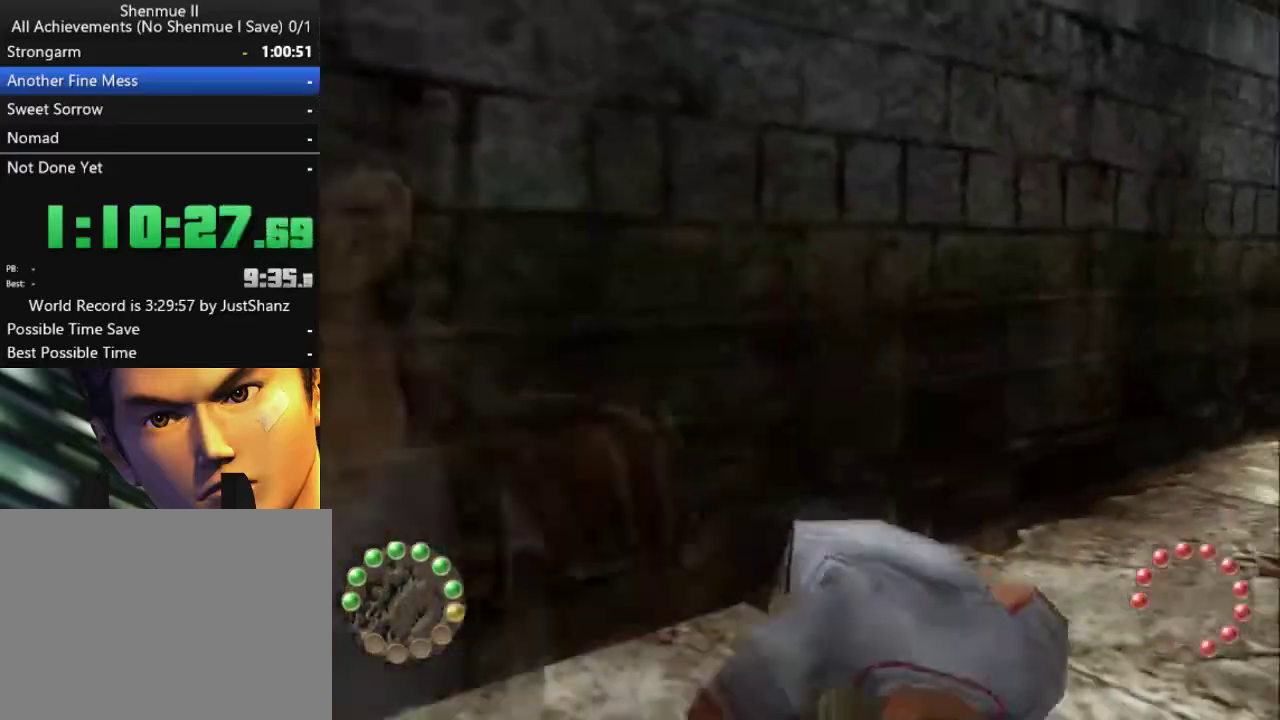
{"buttons": [], "left_stick": "center", "right_stick": "center", "events": [[67, "X", "down"], [133, "X", "up"], [200, "X", "down"], [300, "X", "up"], [400, "X", "down"], [500, "X", "up"]]}
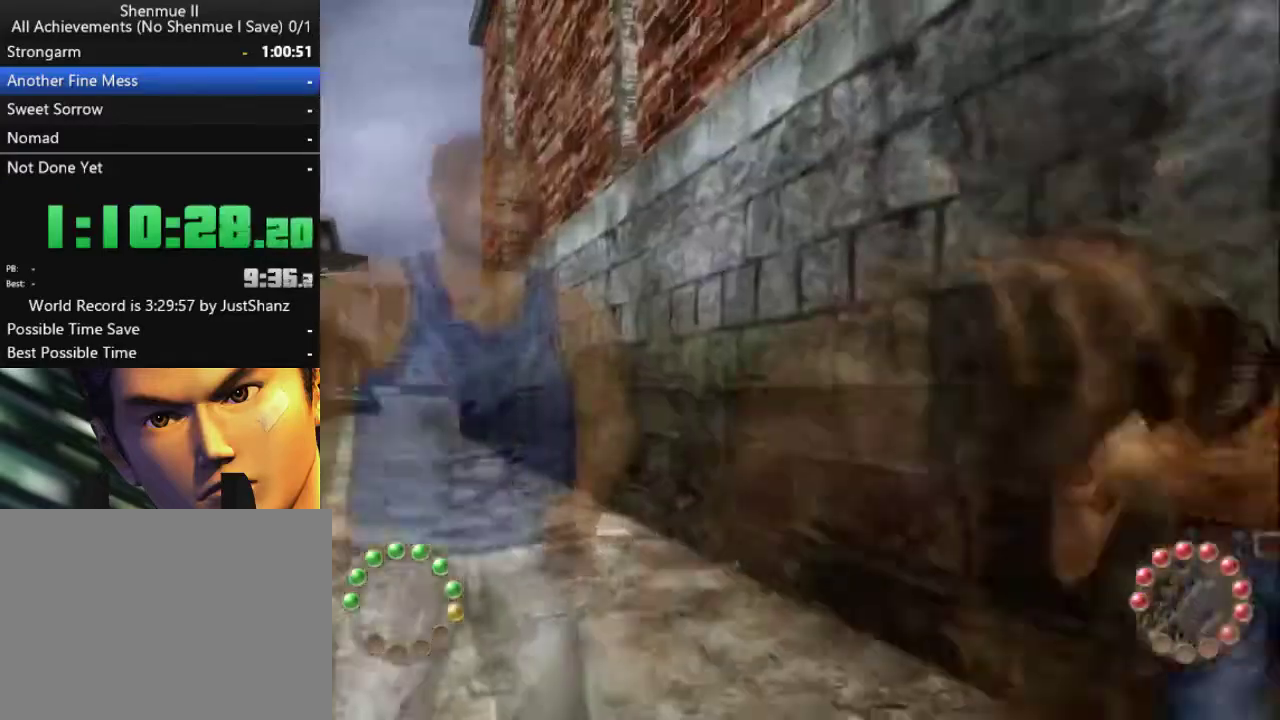
{"buttons": ["X"], "left_stick": "center", "right_stick": "center", "events": [[67, "DPAD_UP", "down"], [133, "DPAD_UP", "up"], [133, "X", "down"], [200, "X", "up"], [233, "DPAD_UP", "down"], [300, "DPAD_UP", "up"], [300, "X", "down"], [367, "X", "up"], [400, "DPAD_UP", "down"], [467, "X", "down"], [500, "DPAD_UP", "up"]]}
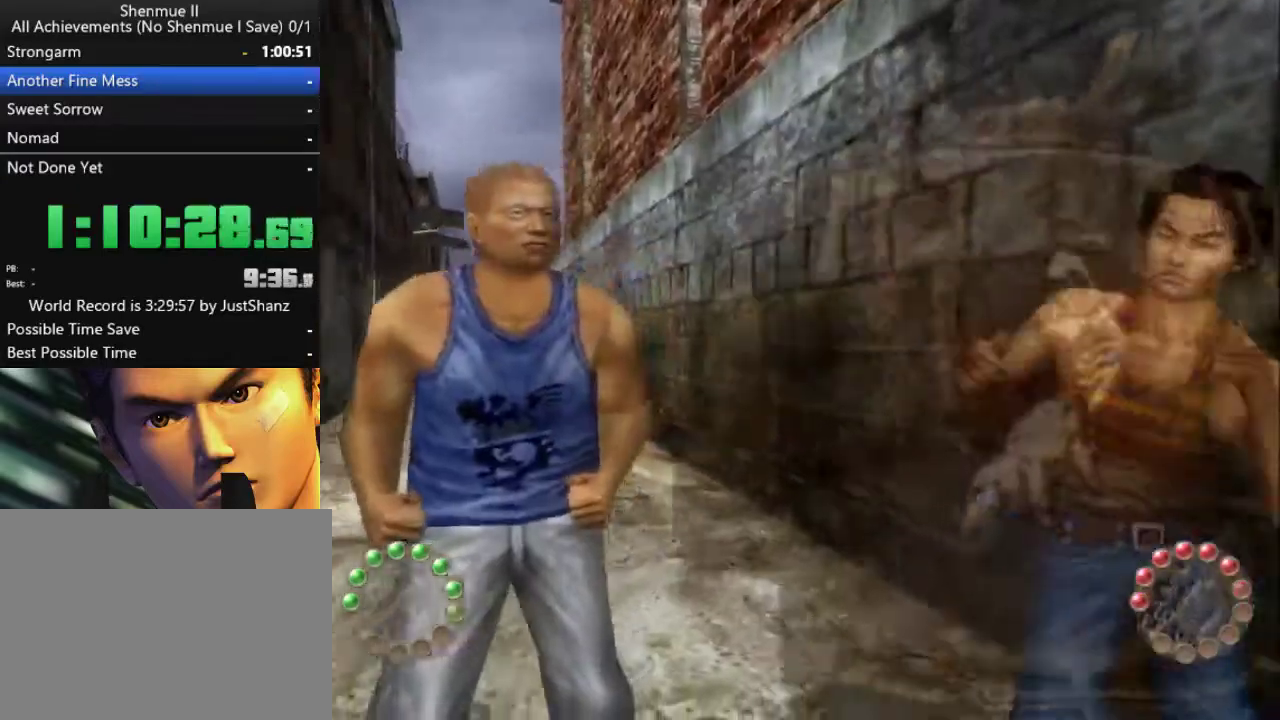
{"buttons": ["X", "DPAD_UP"], "left_stick": "center", "right_stick": "center", "events": [[33, "X", "up"], [67, "DPAD_UP", "down"], [100, "X", "down"], [167, "X", "up"], [200, "DPAD_UP", "up"], [233, "X", "down"], [267, "DPAD_UP", "down"], [367, "DPAD_UP", "up"], [400, "X", "up"], [467, "DPAD_UP", "down"], [467, "X", "down"]]}
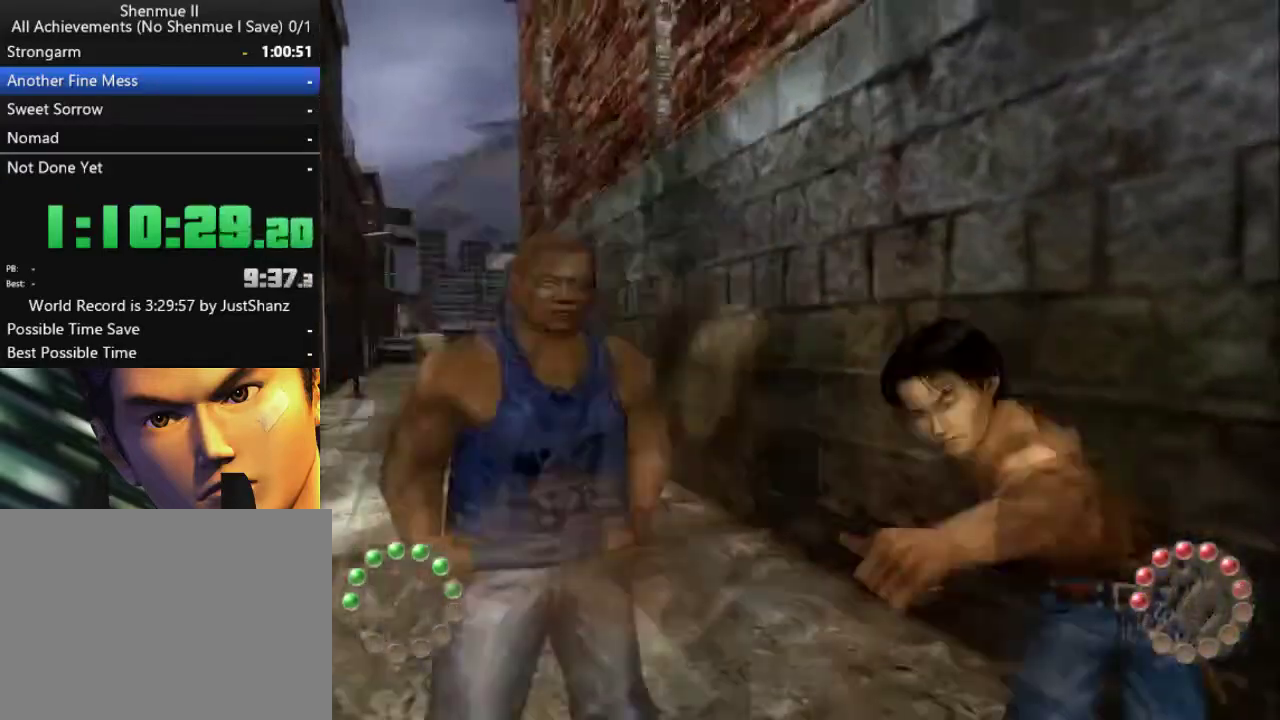
{"buttons": [], "left_stick": "center", "right_stick": "center", "events": [[33, "X", "up"], [100, "DPAD_UP", "up"], [100, "X", "down"], [167, "DPAD_UP", "down"], [267, "DPAD_UP", "up"], [333, "X", "up"], [367, "DPAD_UP", "down"], [400, "X", "down"], [467, "DPAD_UP", "up"], [467, "X", "up"]]}
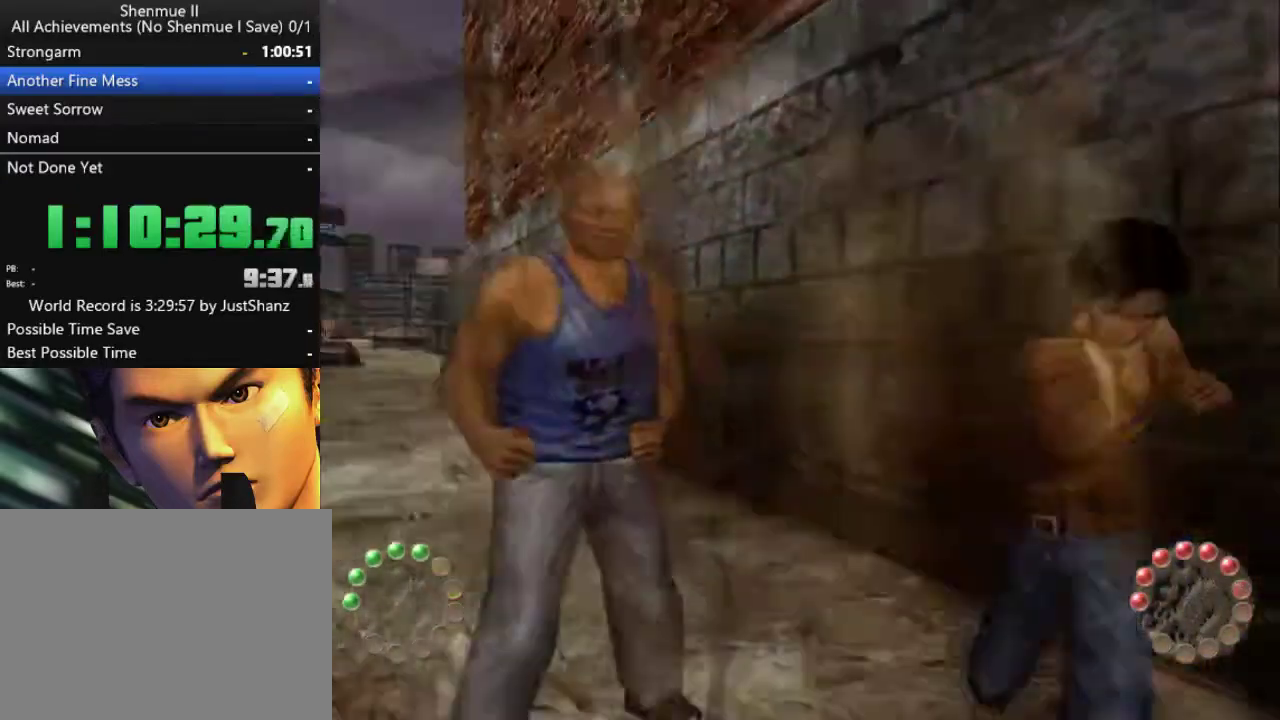
{"buttons": ["DPAD_UP"], "left_stick": "center", "right_stick": "center", "events": [[33, "X", "down"], [67, "DPAD_UP", "down"], [133, "X", "up"], [167, "DPAD_UP", "up"], [233, "DPAD_UP", "down"], [233, "X", "down"], [333, "X", "up"], [367, "DPAD_UP", "up"], [400, "X", "down"], [433, "DPAD_UP", "down"], [467, "X", "up"]]}
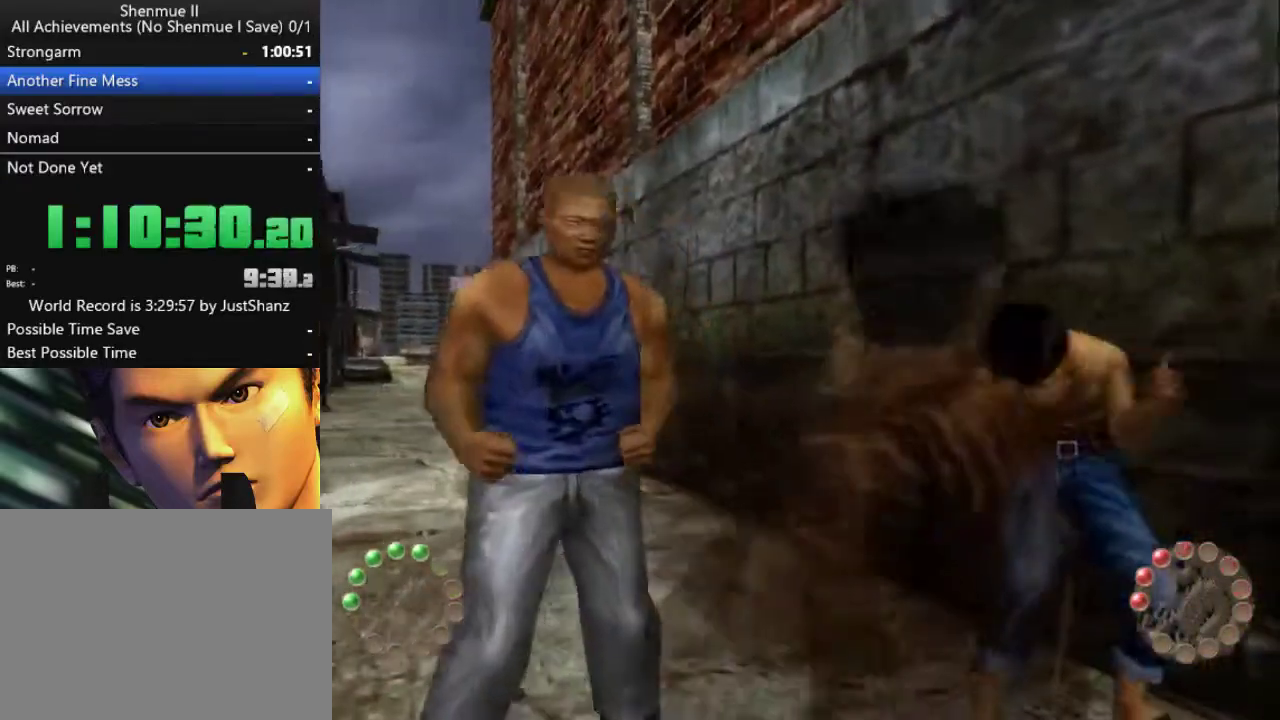
{"buttons": ["X", "DPAD_UP"], "left_stick": "center", "right_stick": "center", "events": [[33, "DPAD_UP", "up"], [33, "X", "down"], [100, "X", "up"], [133, "DPAD_UP", "down"], [167, "X", "down"], [233, "DPAD_UP", "up"], [267, "X", "up"], [333, "DPAD_UP", "down"], [367, "X", "down"], [433, "DPAD_UP", "up"], [433, "X", "up"], [500, "DPAD_UP", "down"], [500, "X", "down"]]}